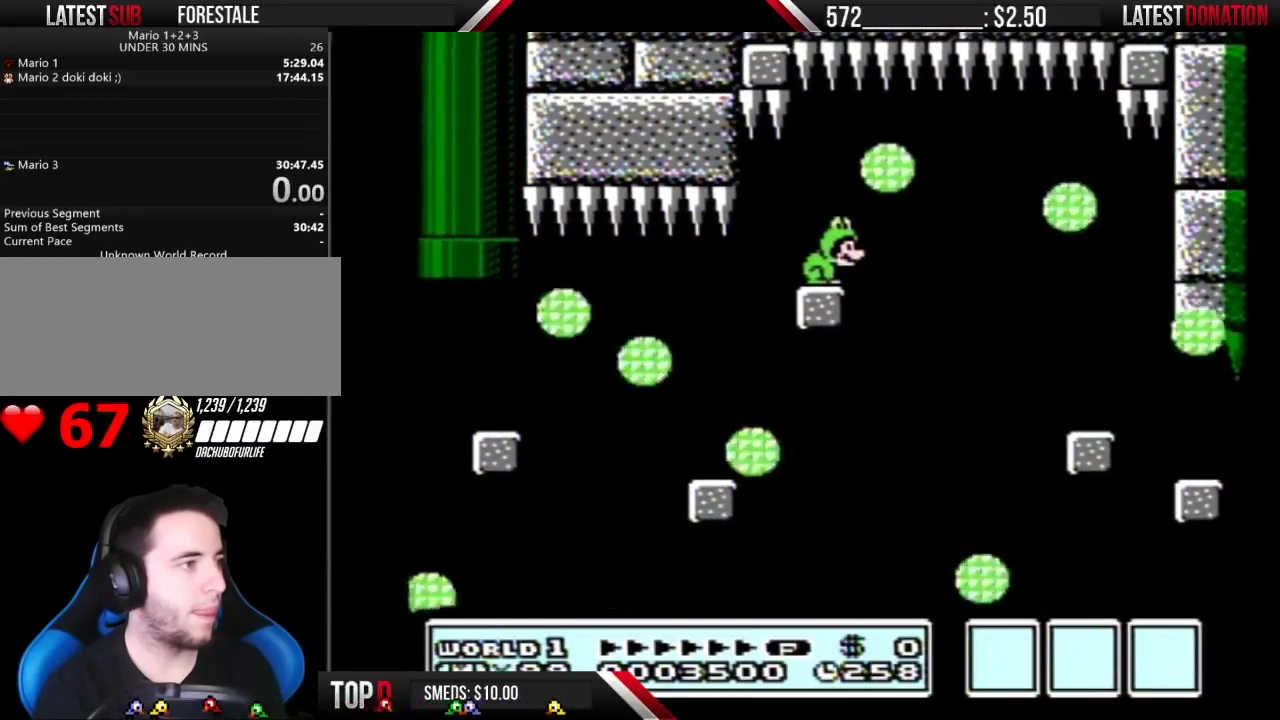
Gameplay with a controller (Nintendo layout); each line is a JSON object with the inputs held at the frame after it. "events" lists button and stick changes between this image and that frame as [ms after this image, input, new state], when the widget could be followed in between. Not read: L3 R3.
{"buttons": ["B", "DPAD_RIGHT"], "events": [[33, "DPAD_RIGHT", "down"], [217, "A", "down"], [317, "A", "up"]]}
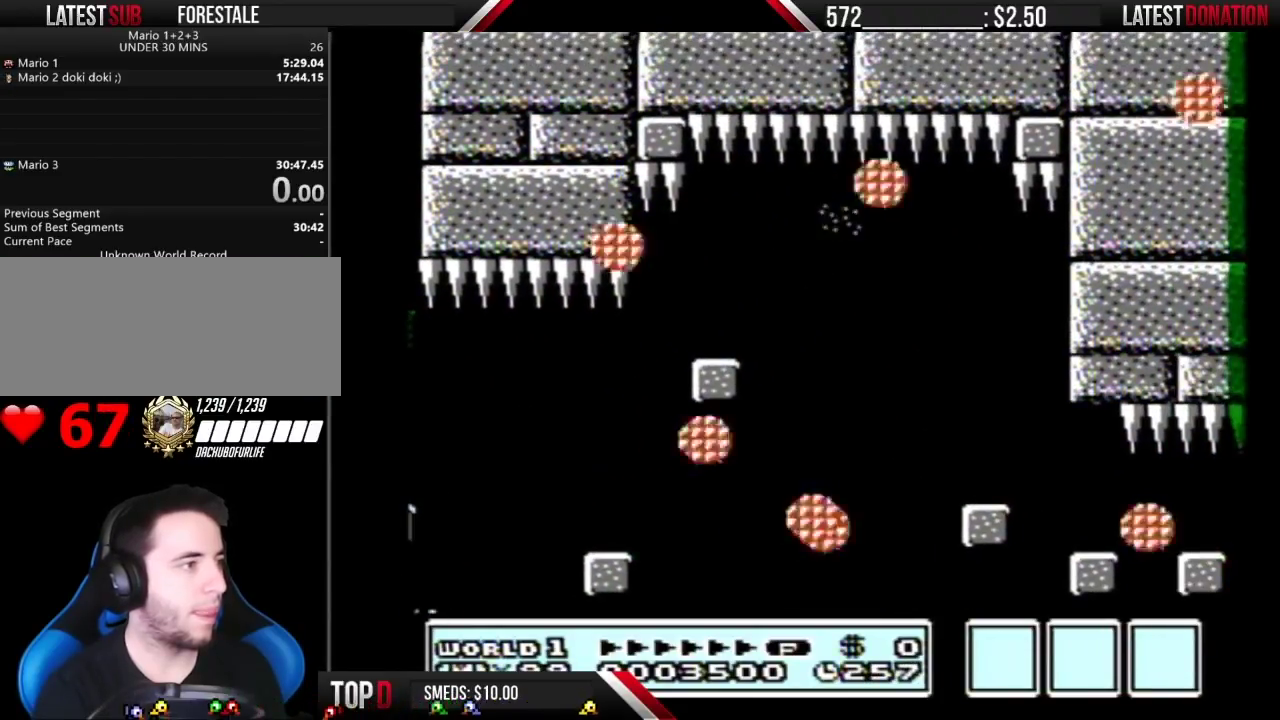
{"buttons": [], "events": [[67, "DPAD_RIGHT", "up"], [367, "B", "up"]]}
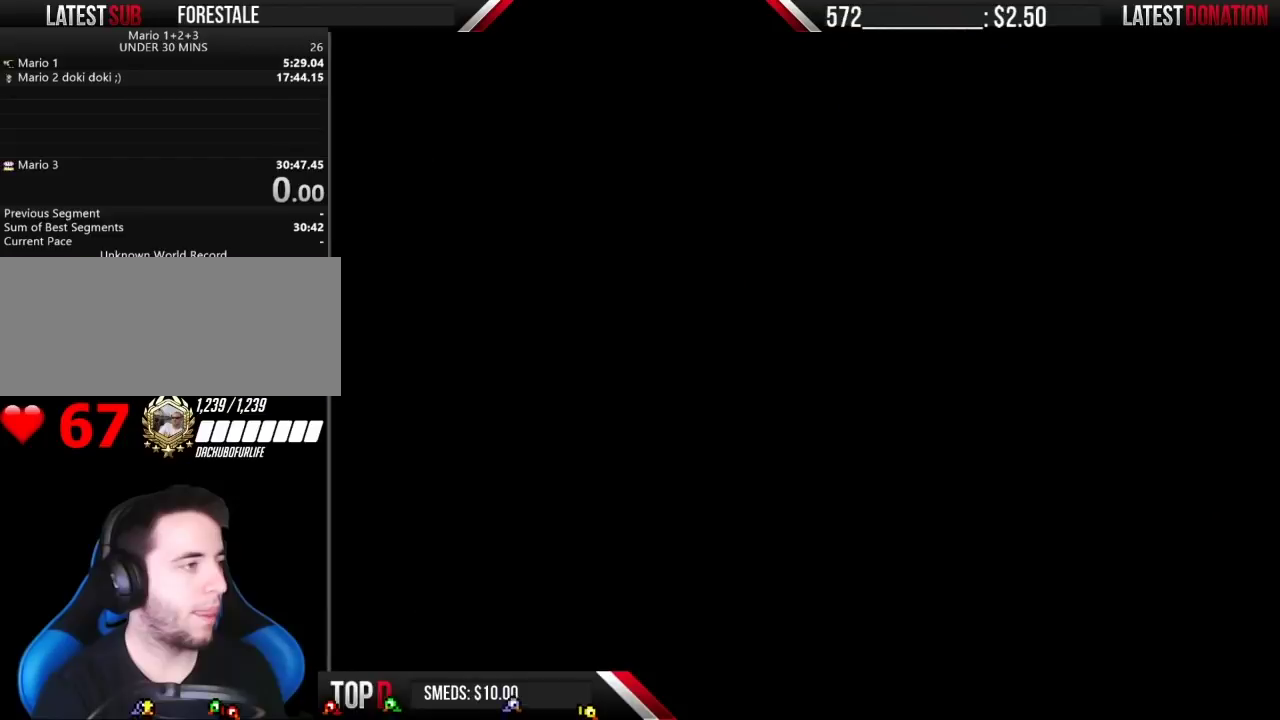
{"buttons": ["B"], "events": [[250, "B", "down"]]}
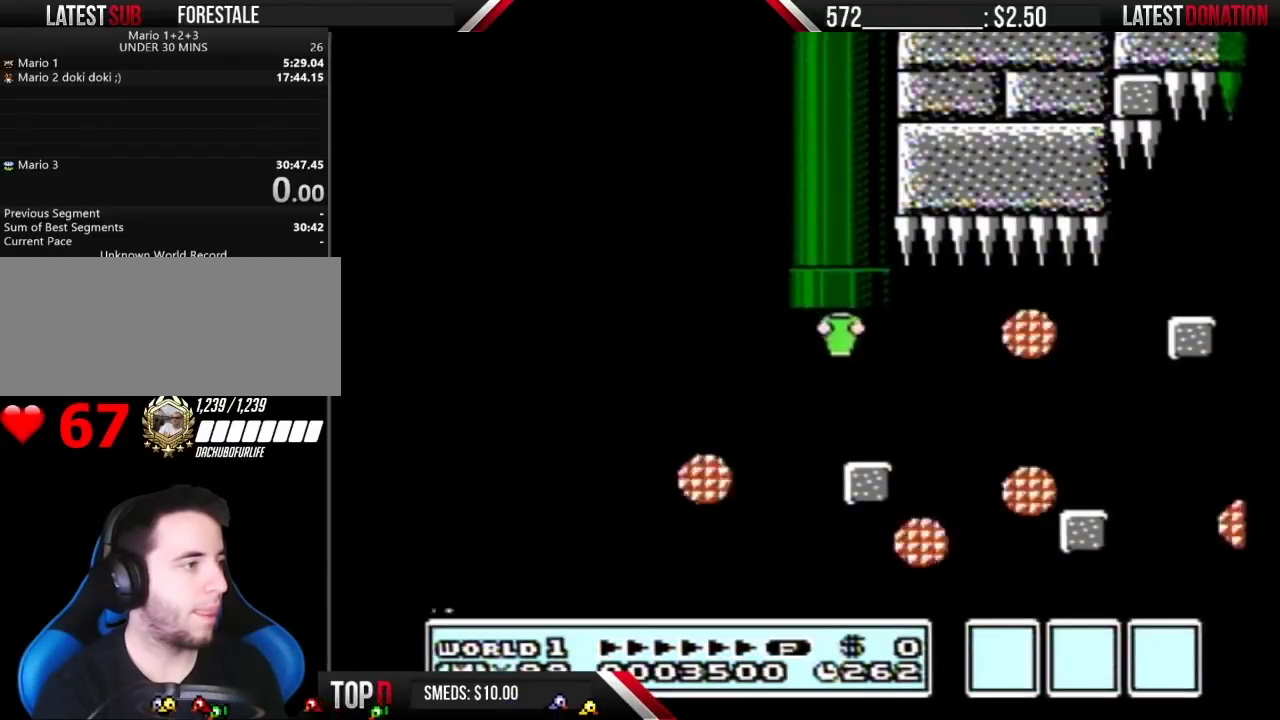
{"buttons": ["B", "DPAD_RIGHT"], "events": [[467, "DPAD_RIGHT", "down"]]}
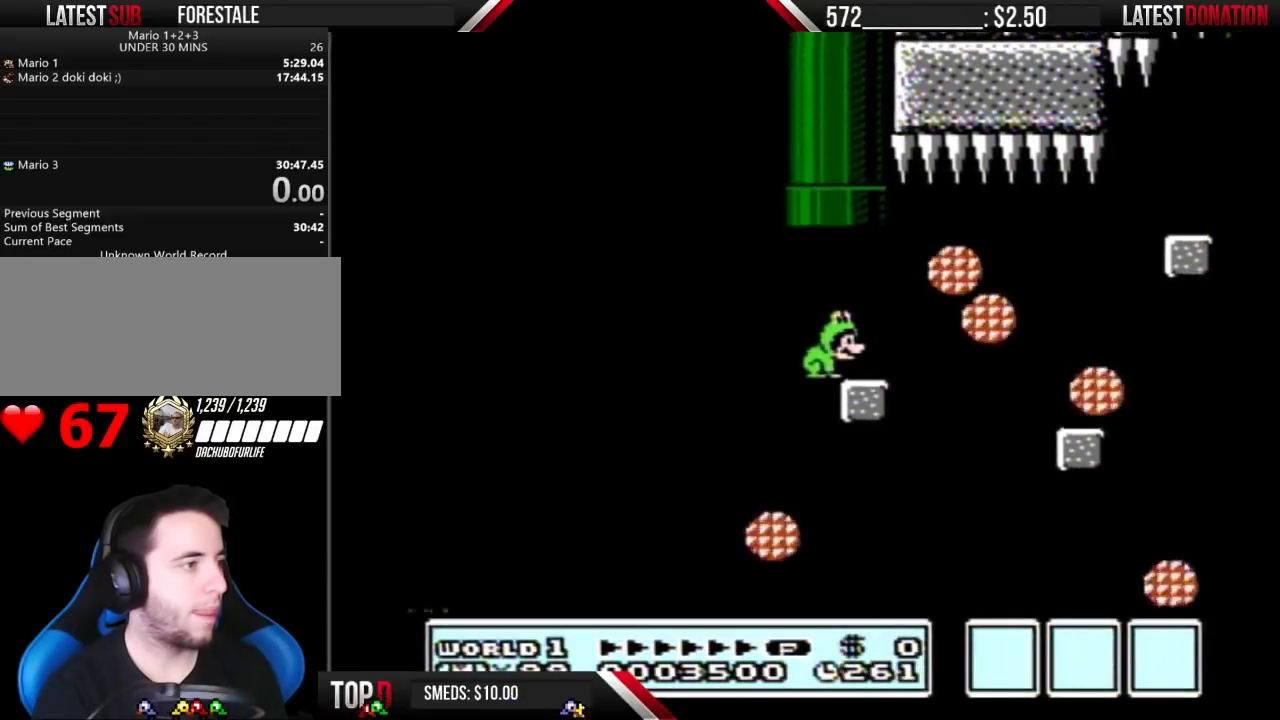
{"buttons": ["B", "DPAD_LEFT"], "events": [[250, "A", "down"], [317, "A", "up"], [433, "DPAD_RIGHT", "up"], [500, "DPAD_LEFT", "down"]]}
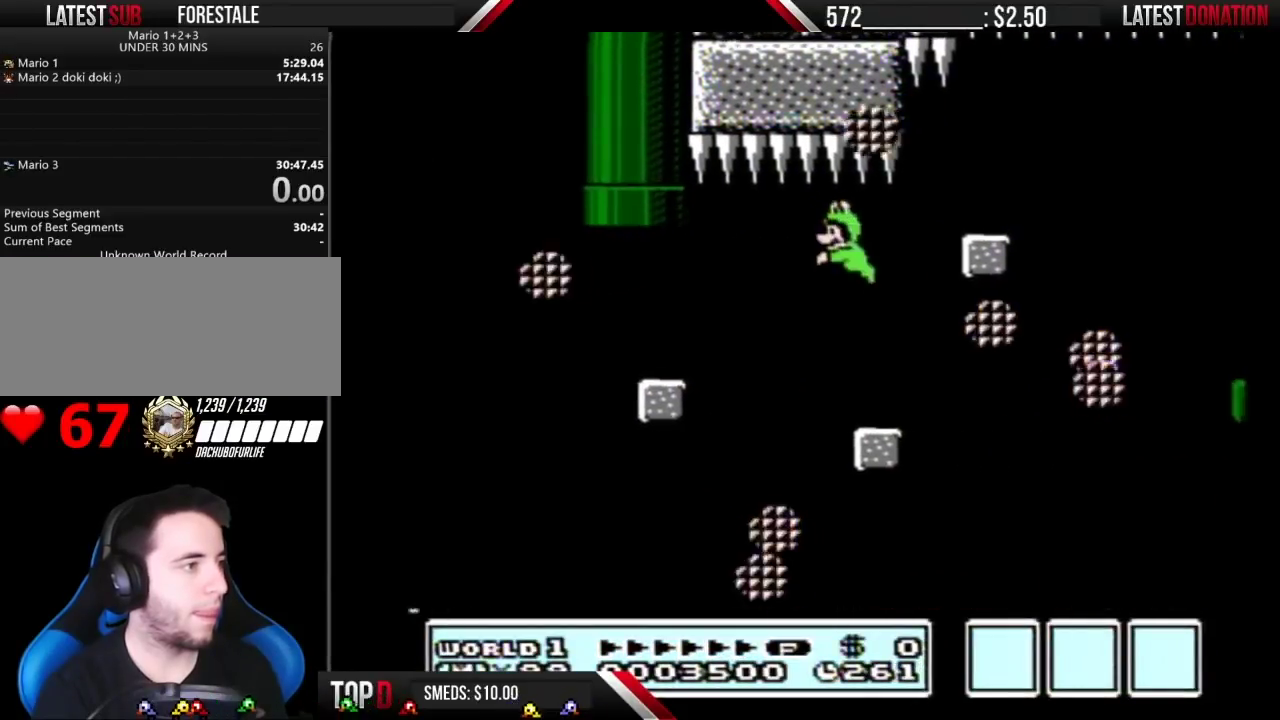
{"buttons": ["A", "B"], "events": [[250, "DPAD_LEFT", "up"], [367, "A", "down"]]}
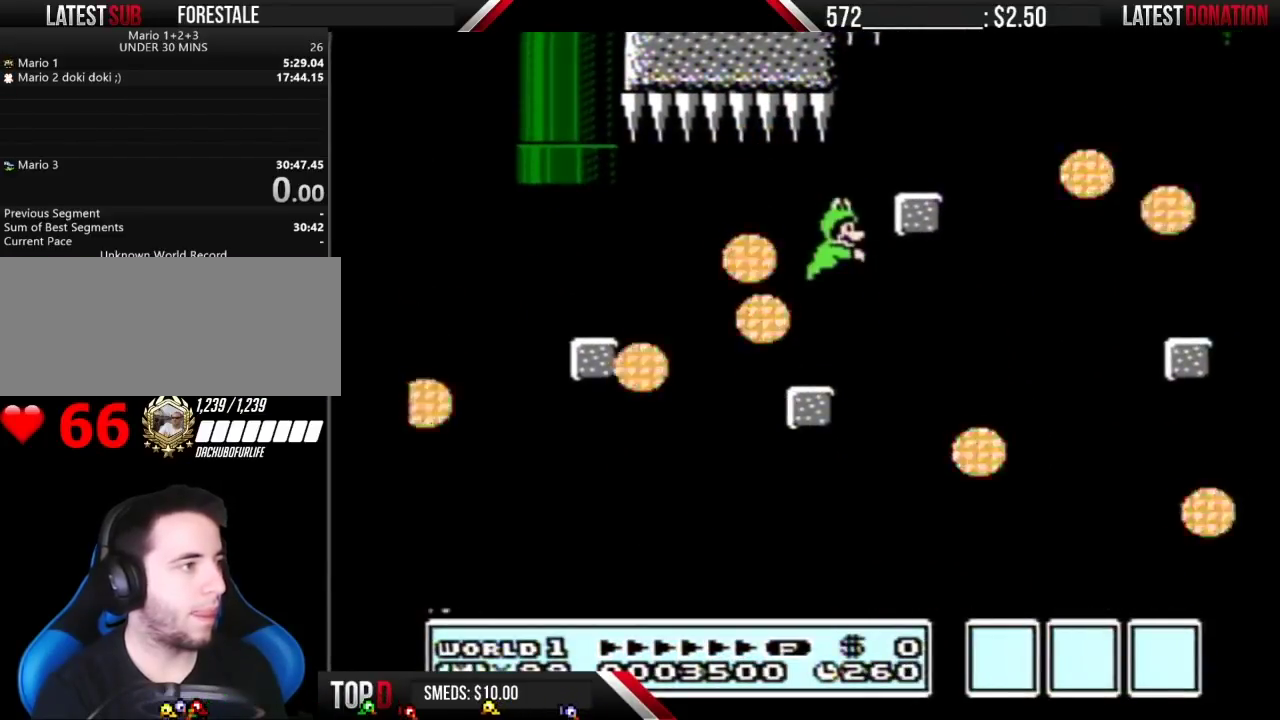
{"buttons": ["B"], "events": [[117, "DPAD_RIGHT", "down"], [317, "A", "up"], [317, "DPAD_RIGHT", "up"]]}
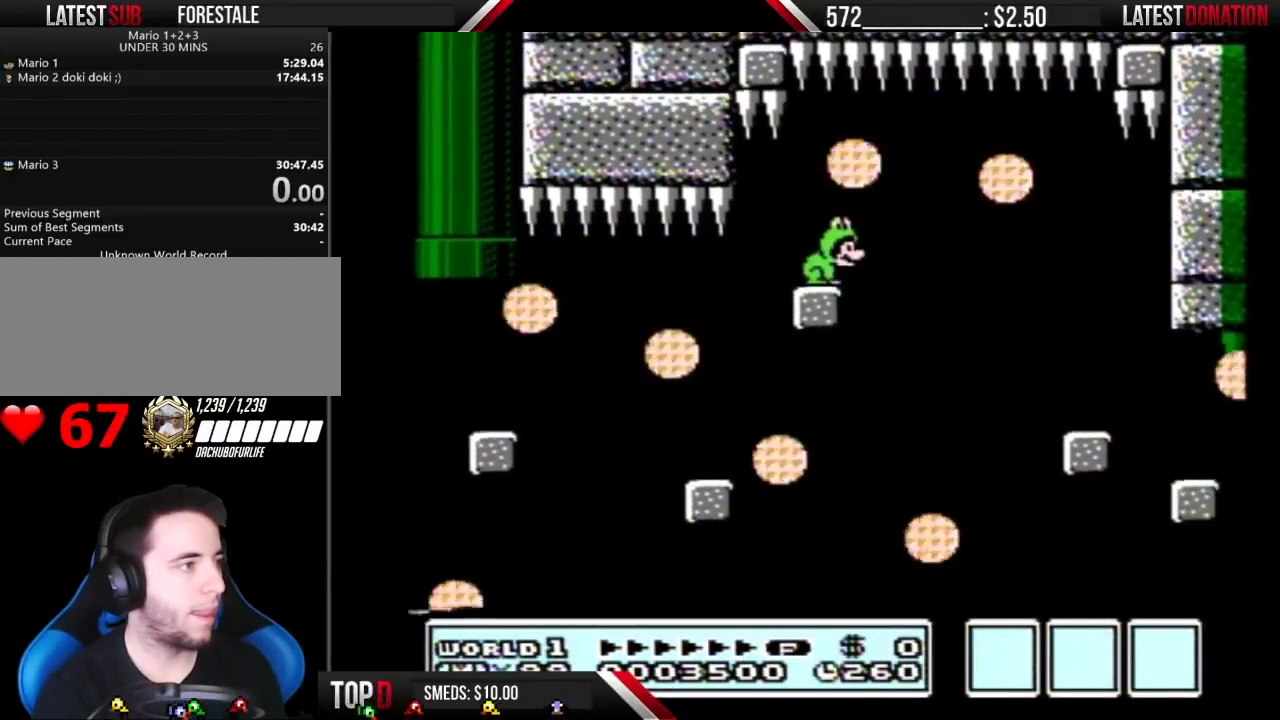
{"buttons": ["A", "B", "DPAD_RIGHT"], "events": [[383, "DPAD_RIGHT", "down"], [467, "A", "down"]]}
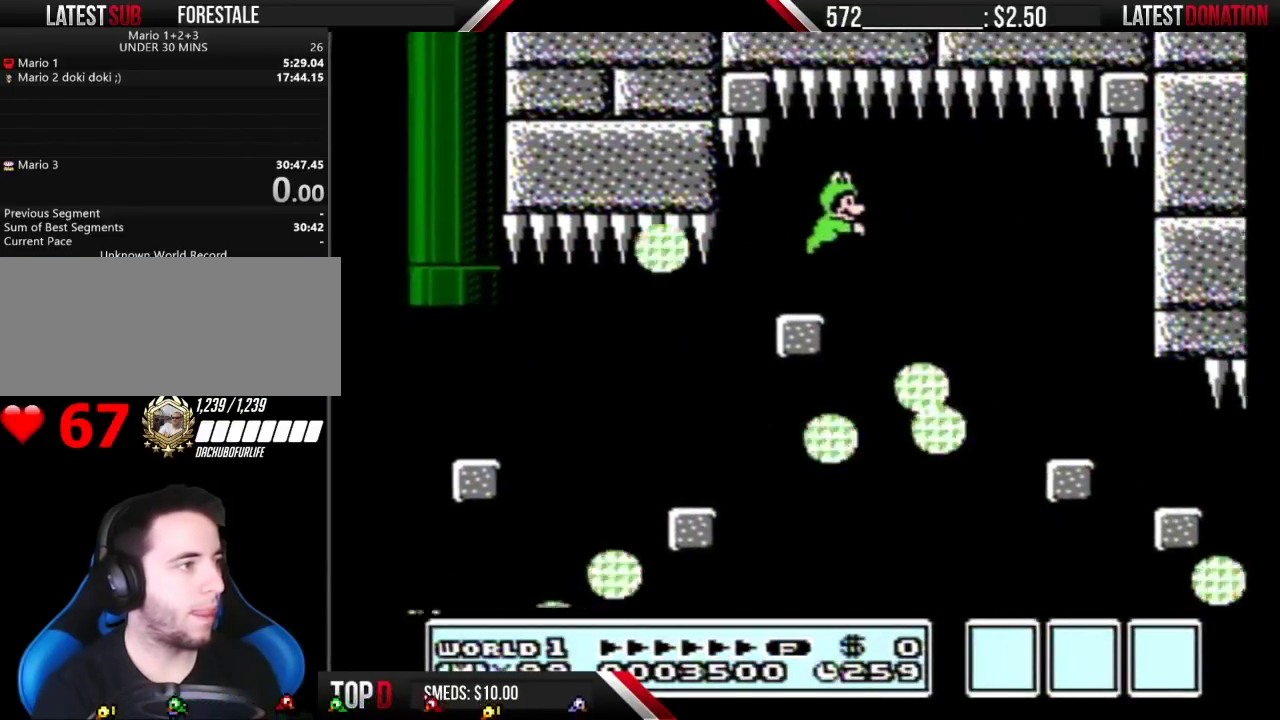
{"buttons": ["B", "DPAD_RIGHT"], "events": [[33, "A", "up"], [100, "DPAD_RIGHT", "up"], [383, "DPAD_RIGHT", "down"]]}
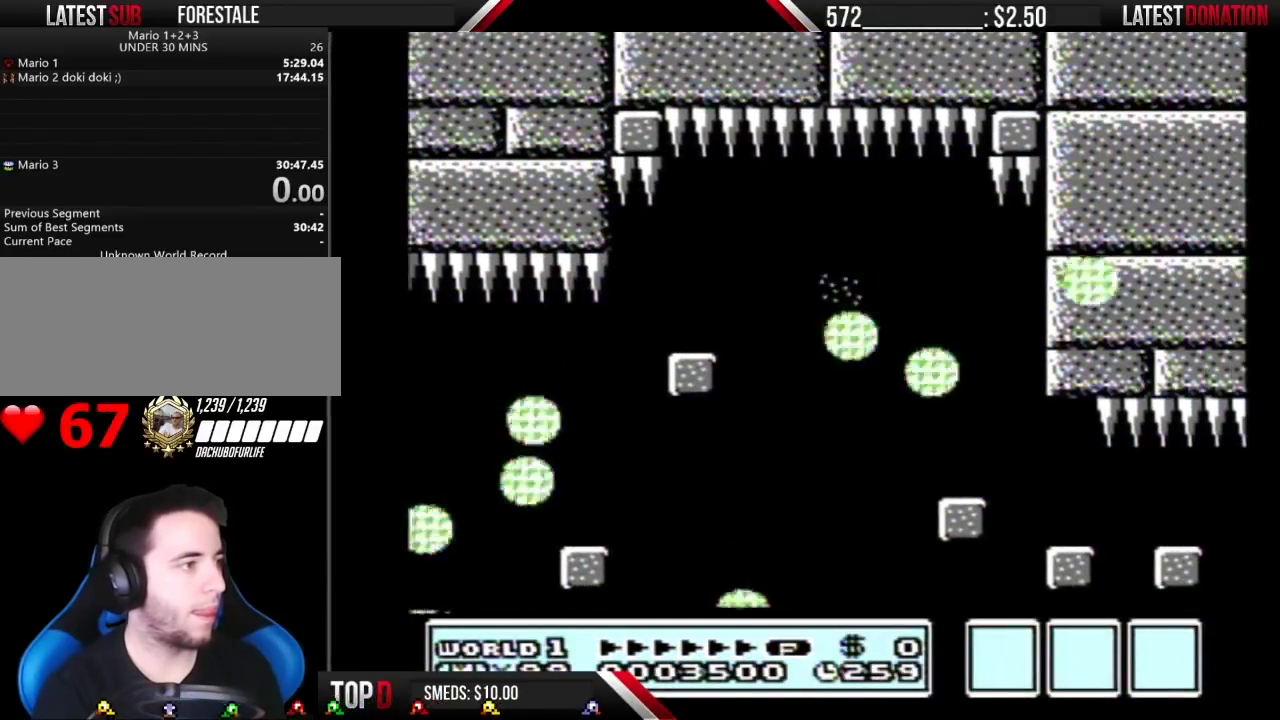
{"buttons": [], "events": [[67, "DPAD_RIGHT", "up"], [250, "B", "up"]]}
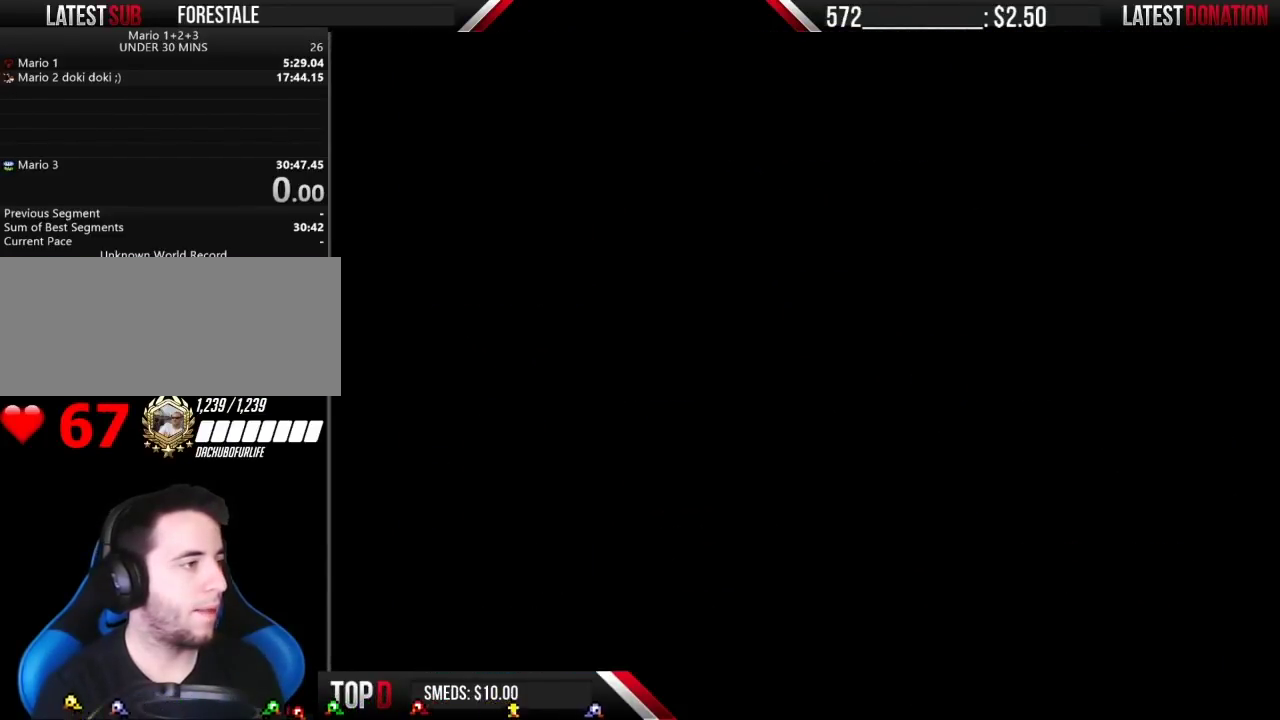
{"buttons": ["B"], "events": [[100, "B", "down"]]}
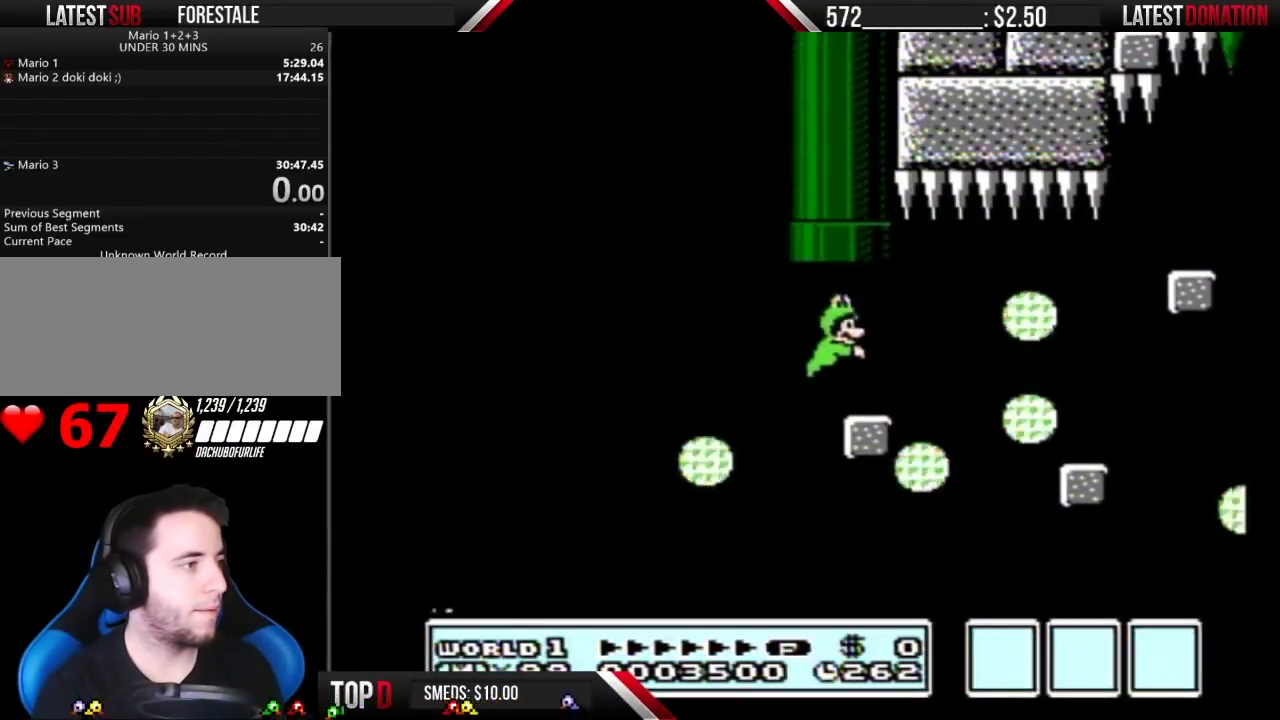
{"buttons": ["B", "DPAD_RIGHT"], "events": [[400, "DPAD_RIGHT", "down"]]}
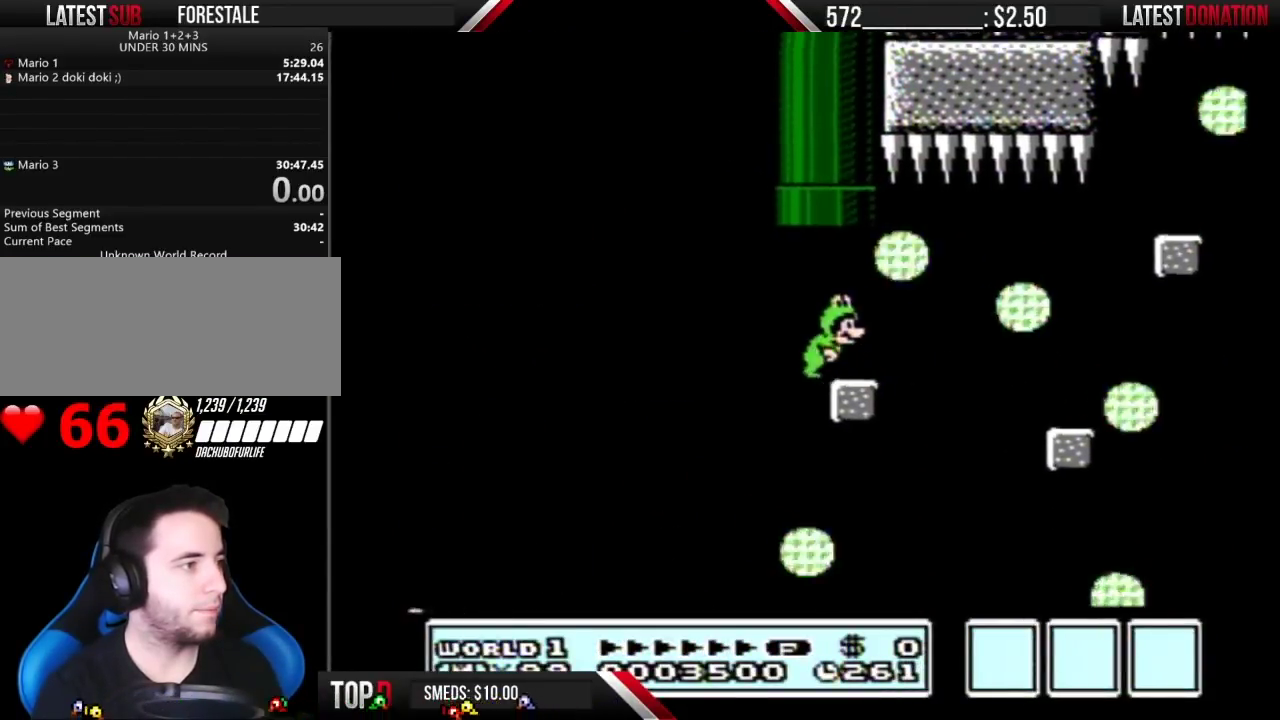
{"buttons": ["B", "DPAD_LEFT"], "events": [[133, "A", "down"], [183, "A", "up"], [350, "DPAD_RIGHT", "up"], [433, "DPAD_LEFT", "down"]]}
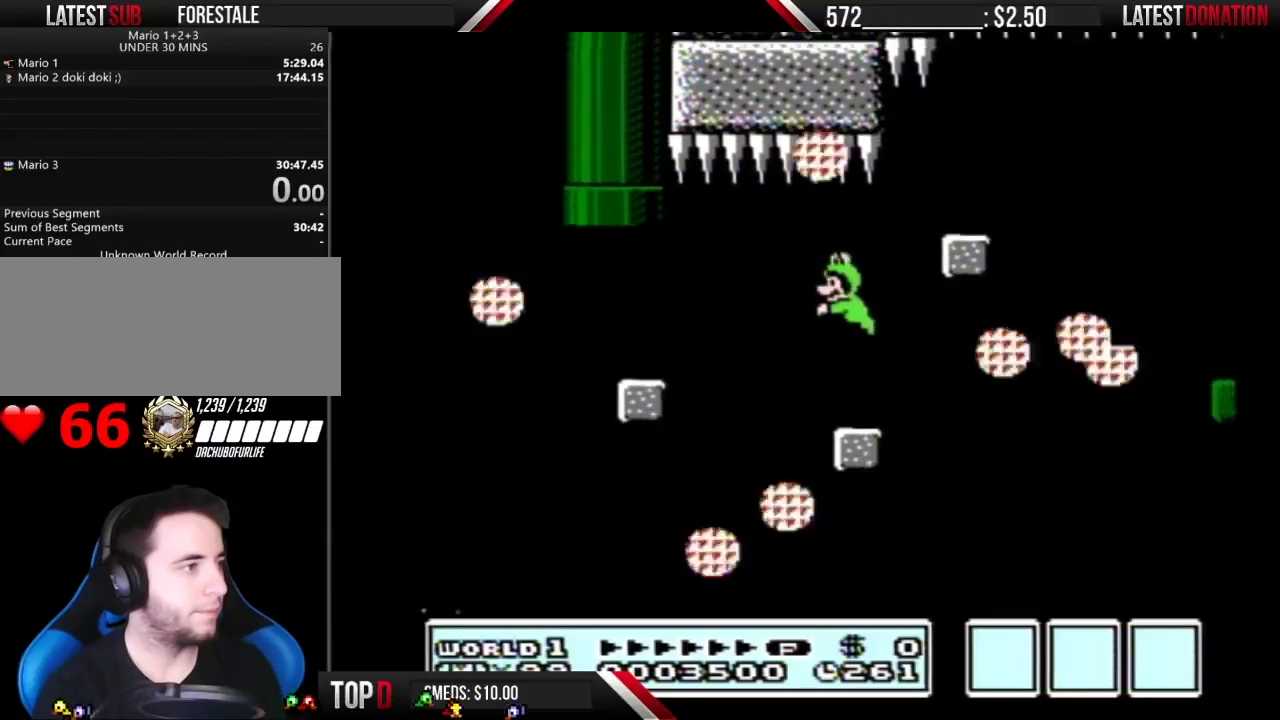
{"buttons": ["A", "B", "DPAD_RIGHT"], "events": [[150, "DPAD_LEFT", "up"], [217, "A", "down"], [350, "DPAD_RIGHT", "down"]]}
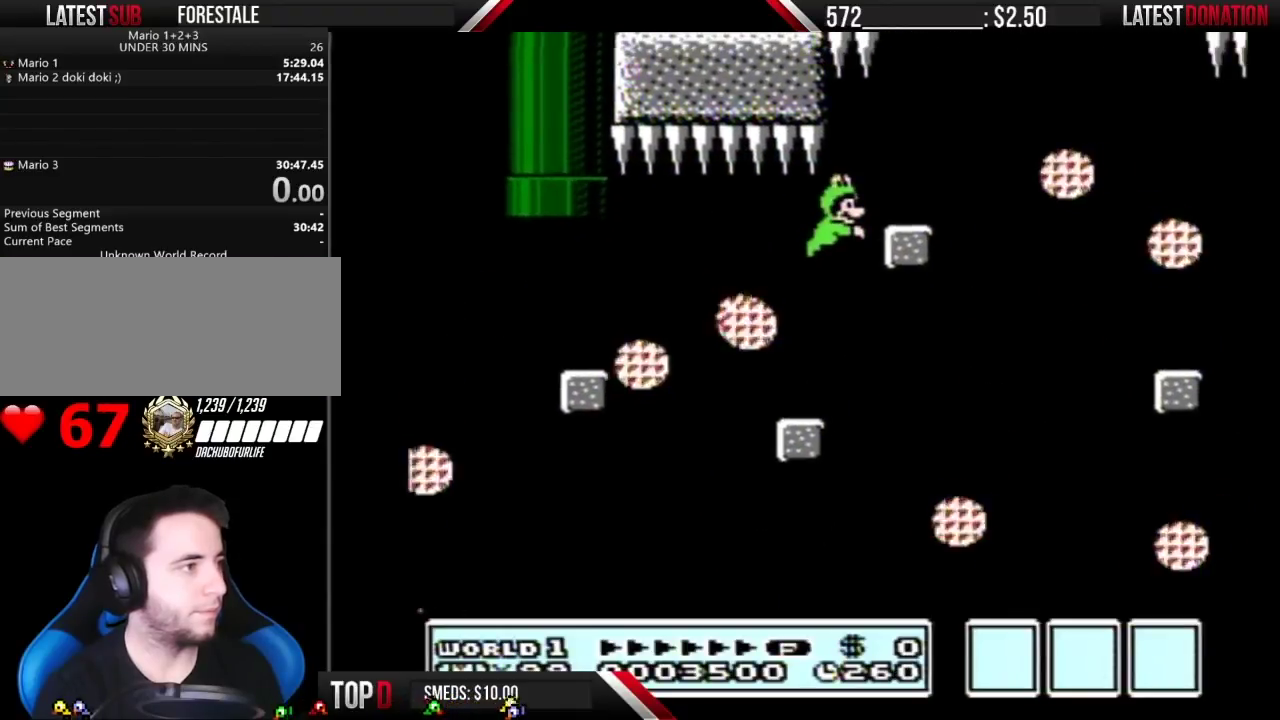
{"buttons": ["A", "B", "DPAD_RIGHT"], "events": [[33, "DPAD_RIGHT", "up"], [133, "A", "up"], [350, "DPAD_RIGHT", "down"], [500, "A", "down"]]}
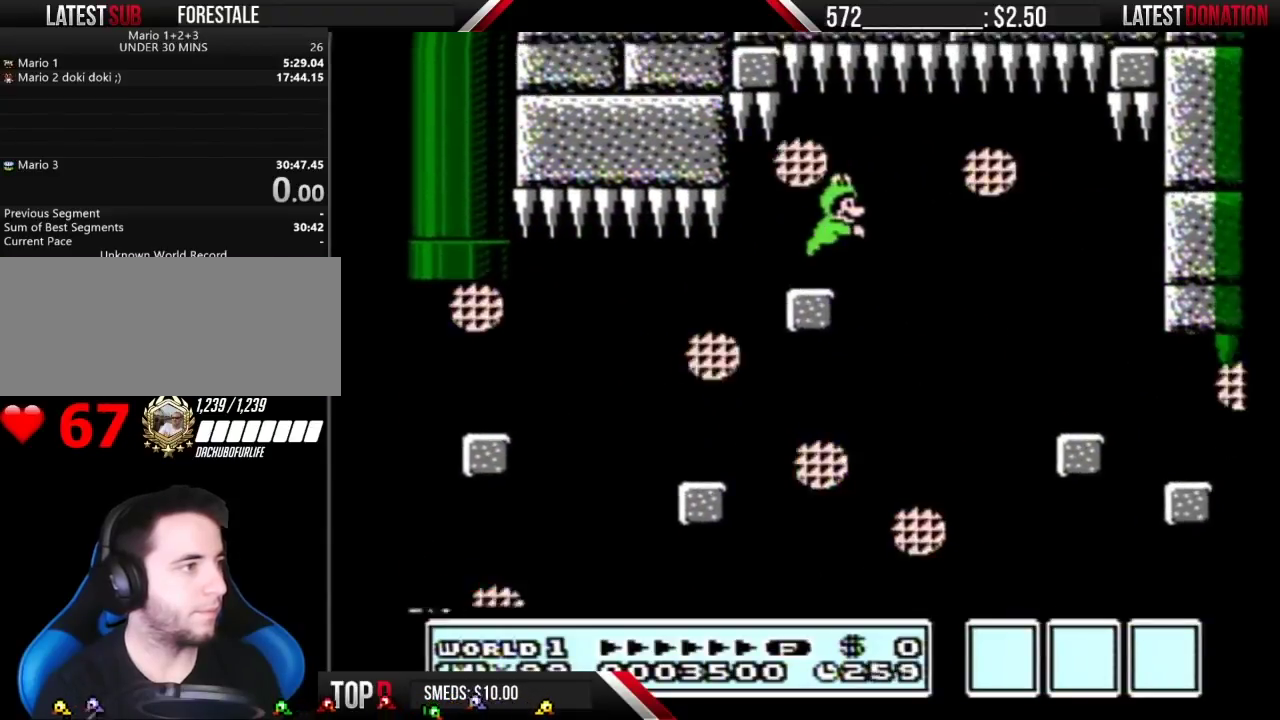
{"buttons": ["B"], "events": [[100, "A", "up"], [250, "DPAD_RIGHT", "up"]]}
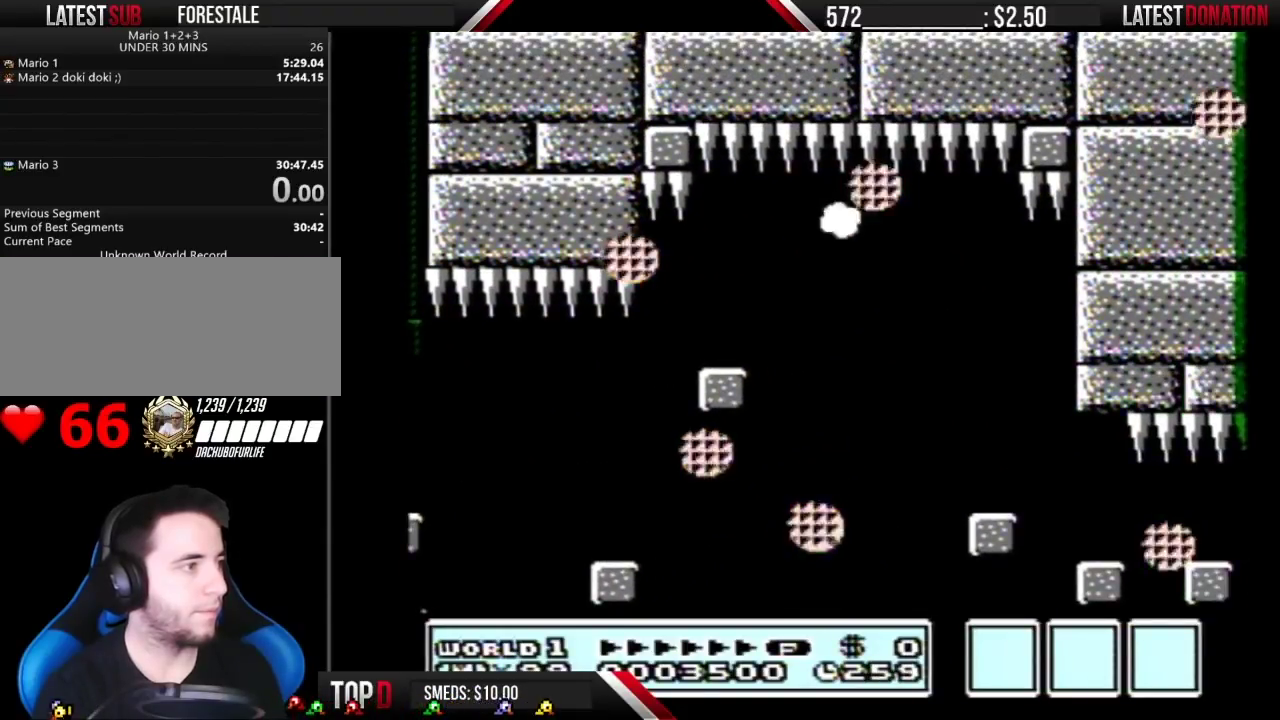
{"buttons": ["B"], "events": [[133, "B", "up"], [467, "B", "down"]]}
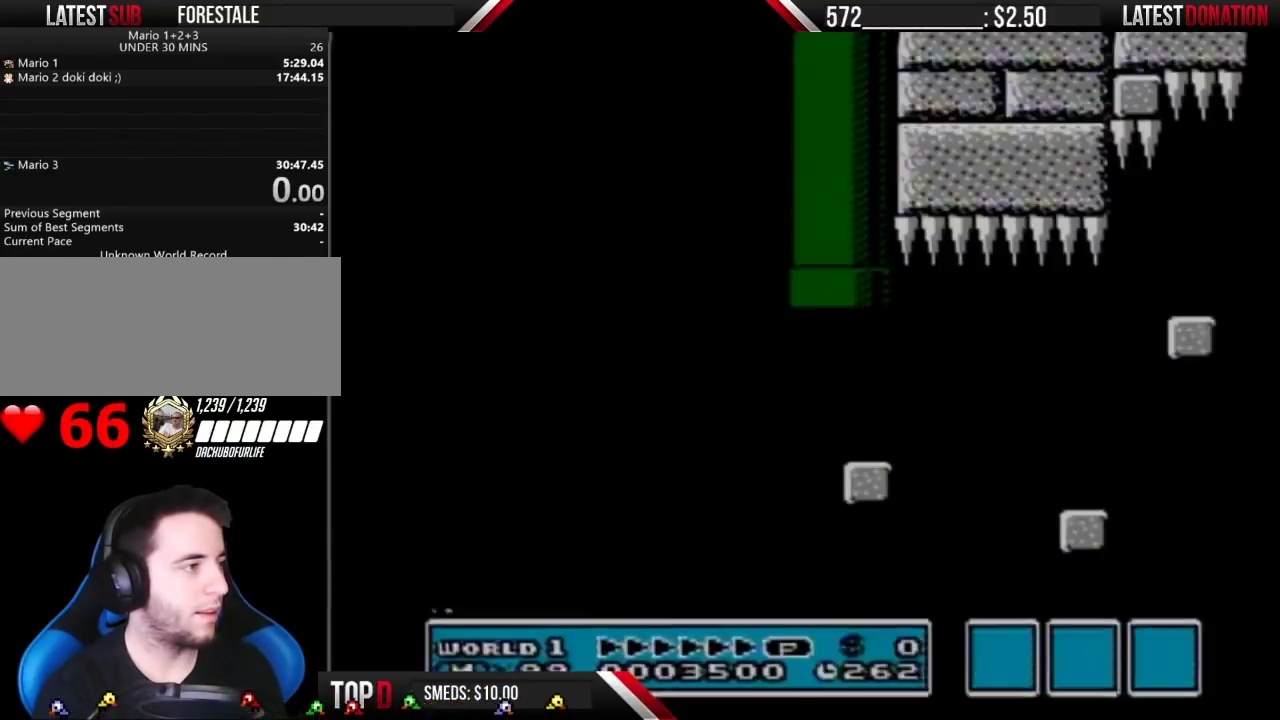
{"buttons": ["B", "DPAD_RIGHT"], "events": [[400, "DPAD_RIGHT", "down"]]}
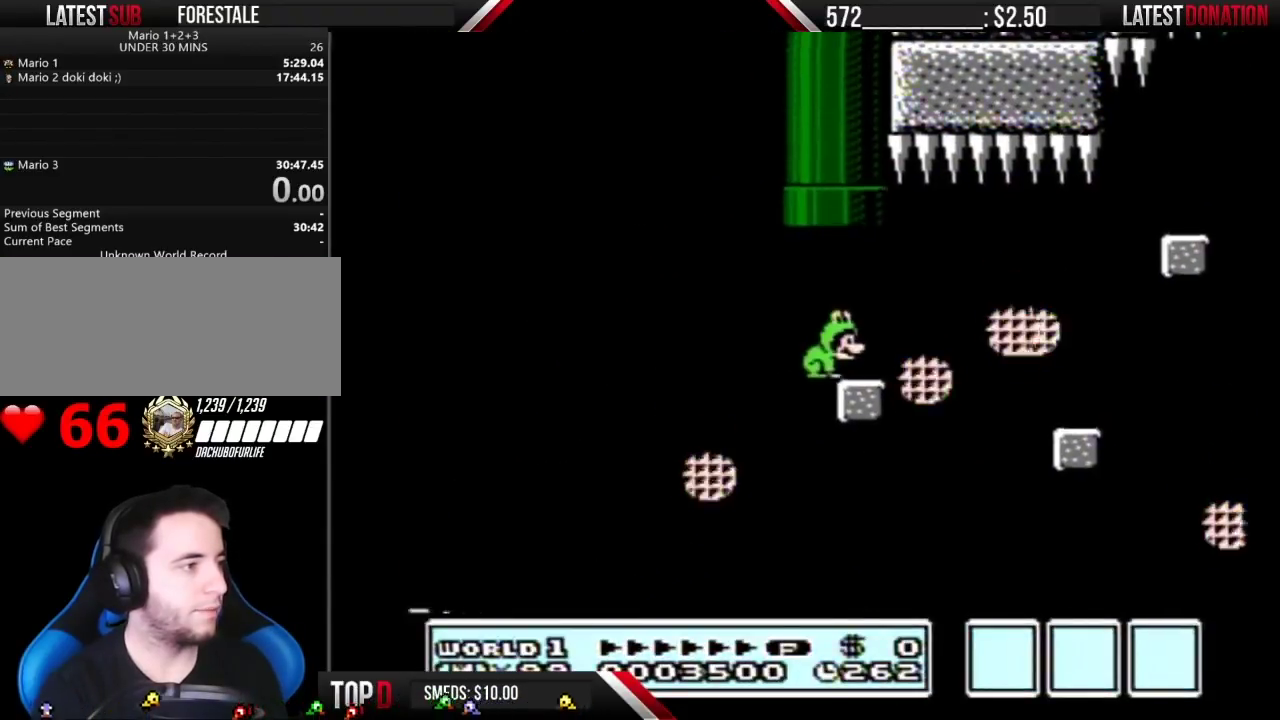
{"buttons": ["A", "B", "DPAD_RIGHT"], "events": [[33, "DPAD_RIGHT", "up"], [317, "DPAD_RIGHT", "down"], [500, "A", "down"]]}
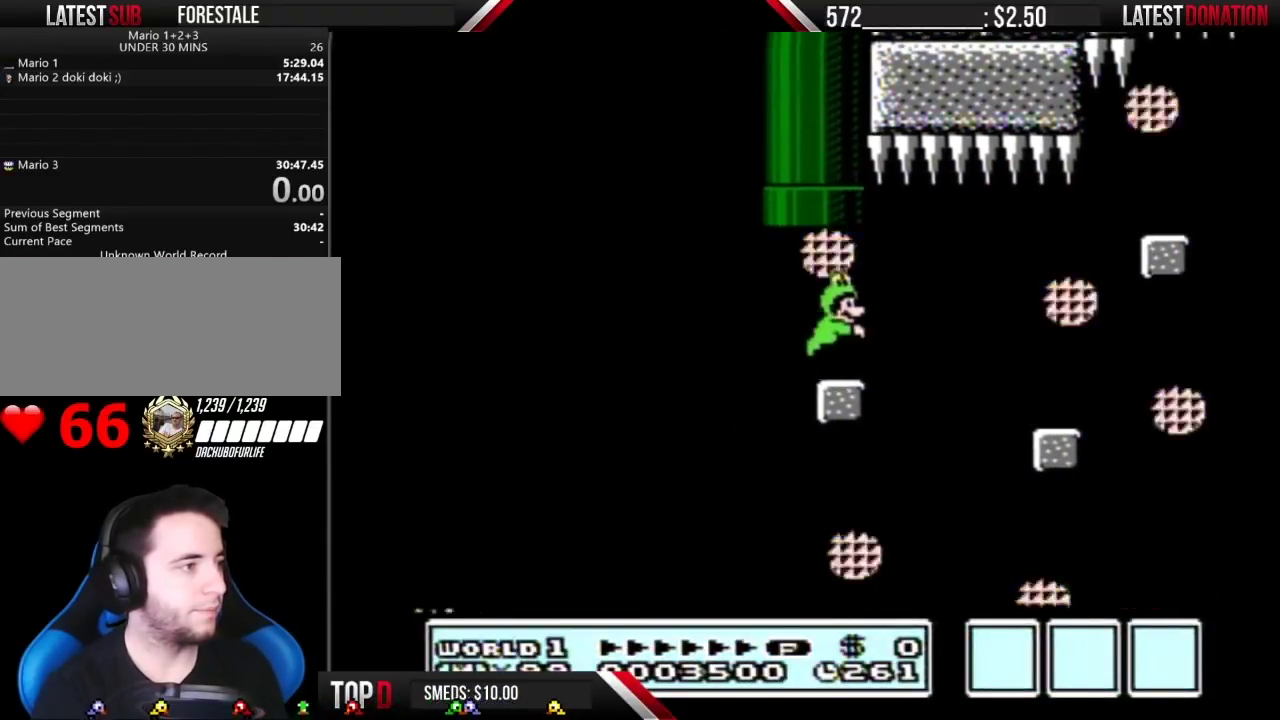
{"buttons": ["B"], "events": [[67, "A", "up"], [217, "DPAD_RIGHT", "up"]]}
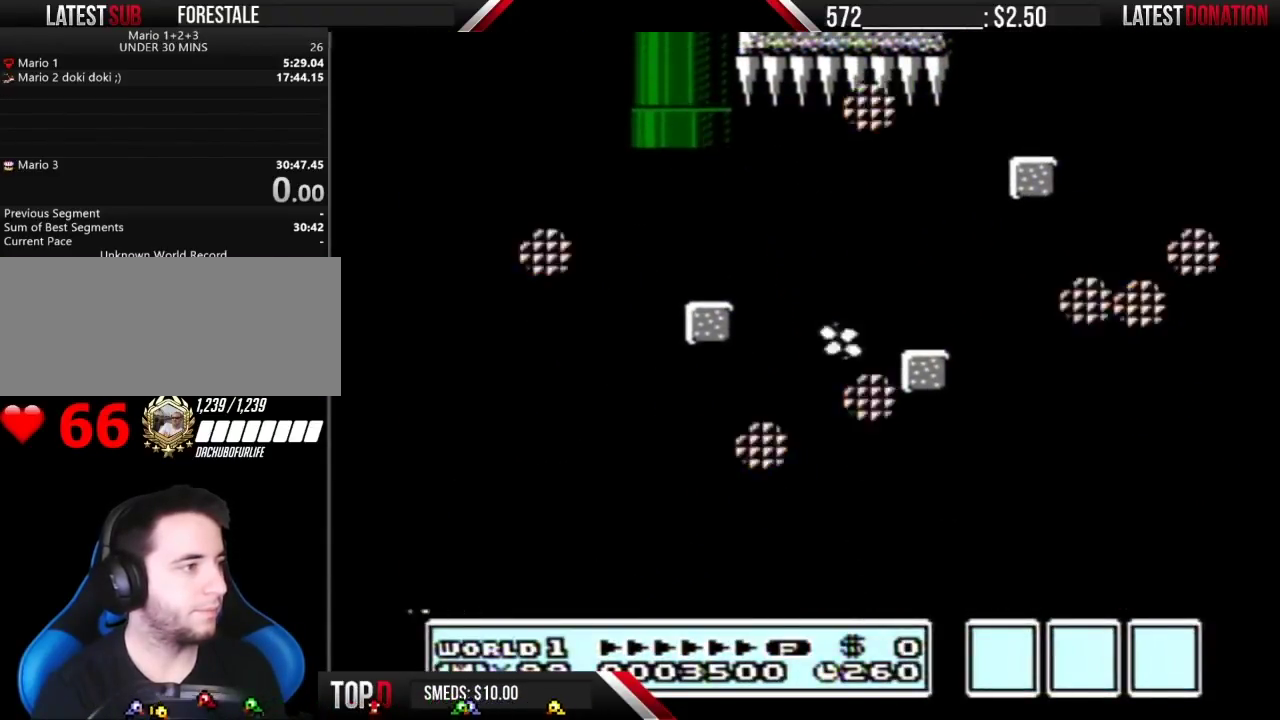
{"buttons": ["B"], "events": [[133, "B", "up"], [500, "B", "down"]]}
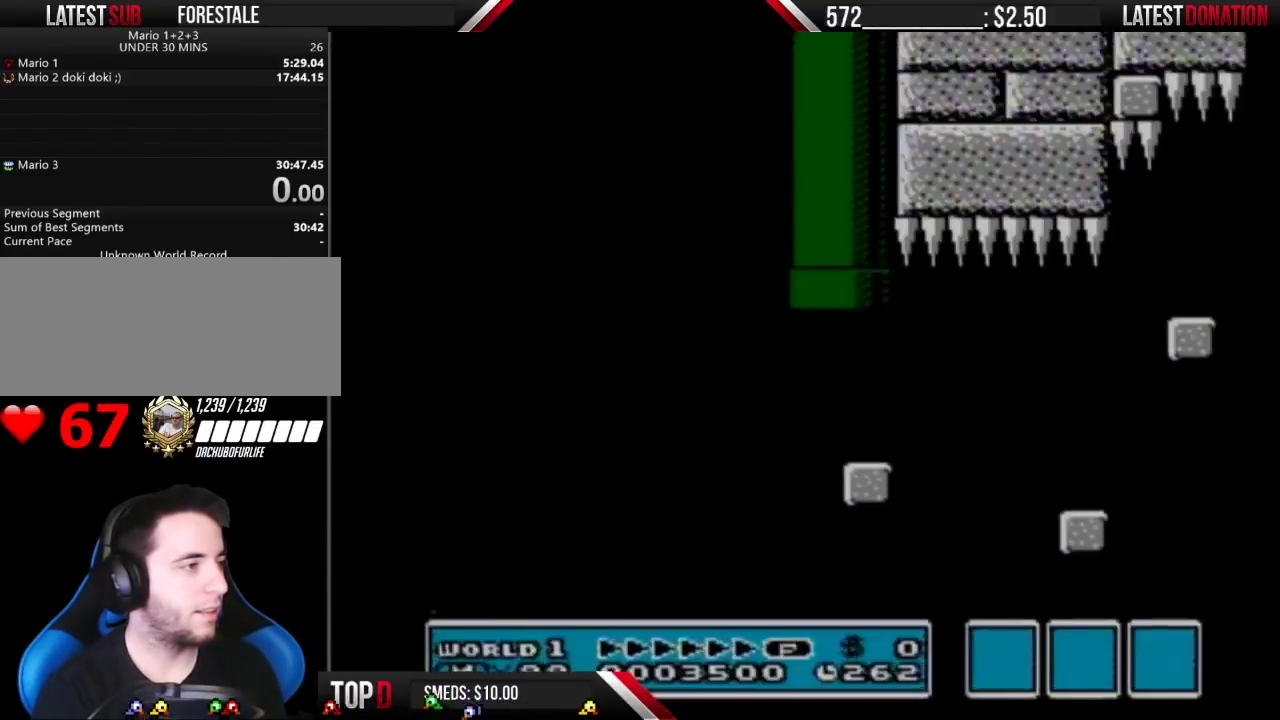
{"buttons": ["B"], "events": [[317, "DPAD_RIGHT", "down"], [467, "DPAD_RIGHT", "up"]]}
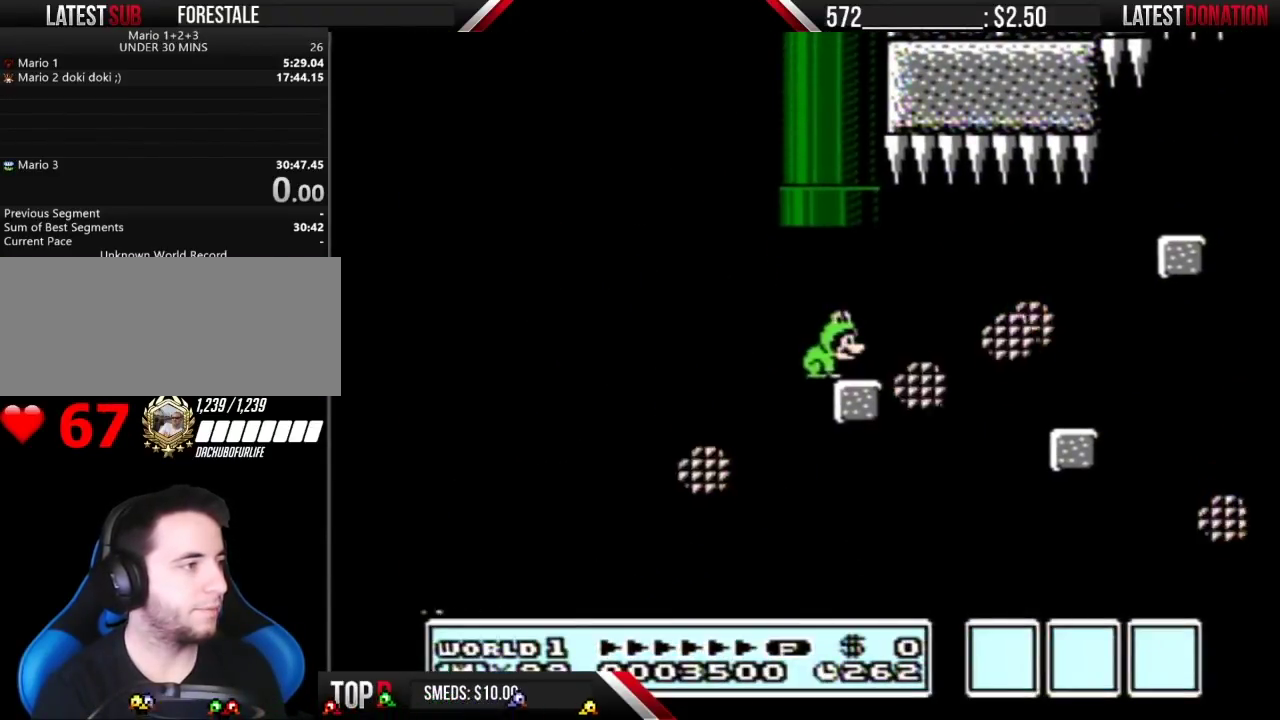
{"buttons": ["B", "DPAD_RIGHT"], "events": [[383, "DPAD_RIGHT", "down"]]}
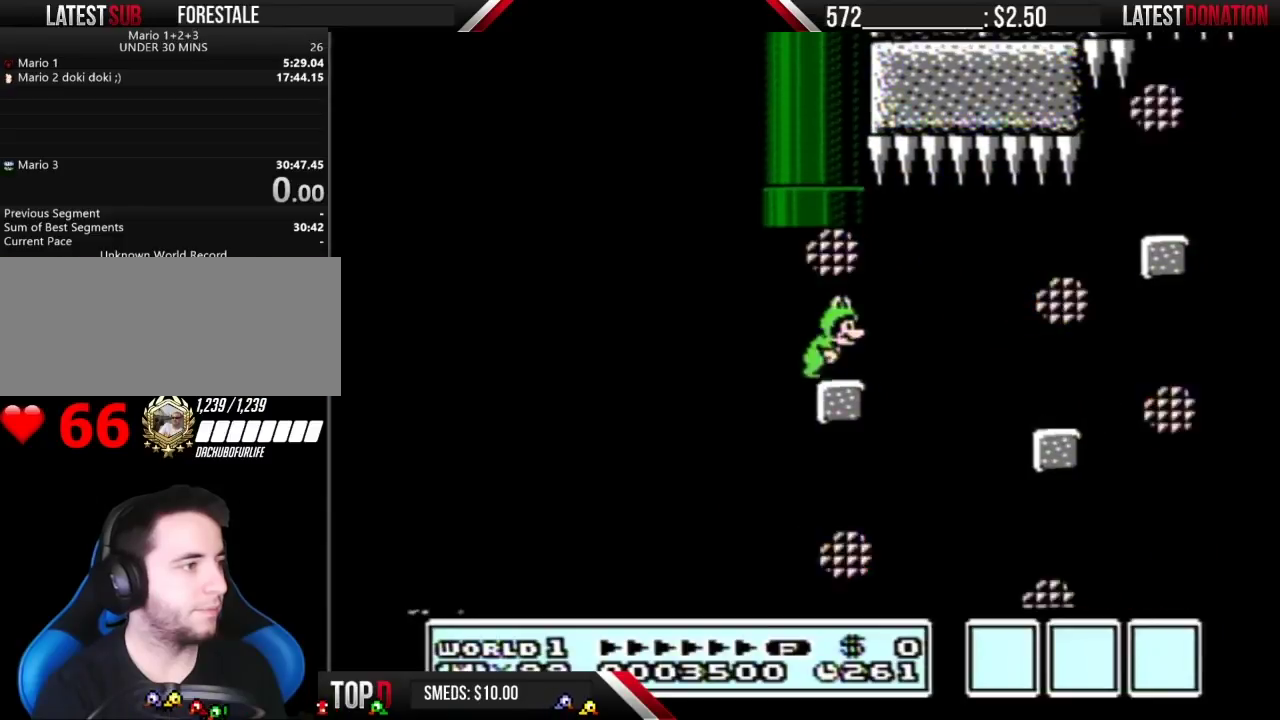
{"buttons": ["B", "DPAD_LEFT"], "events": [[317, "DPAD_RIGHT", "up"], [467, "DPAD_LEFT", "down"]]}
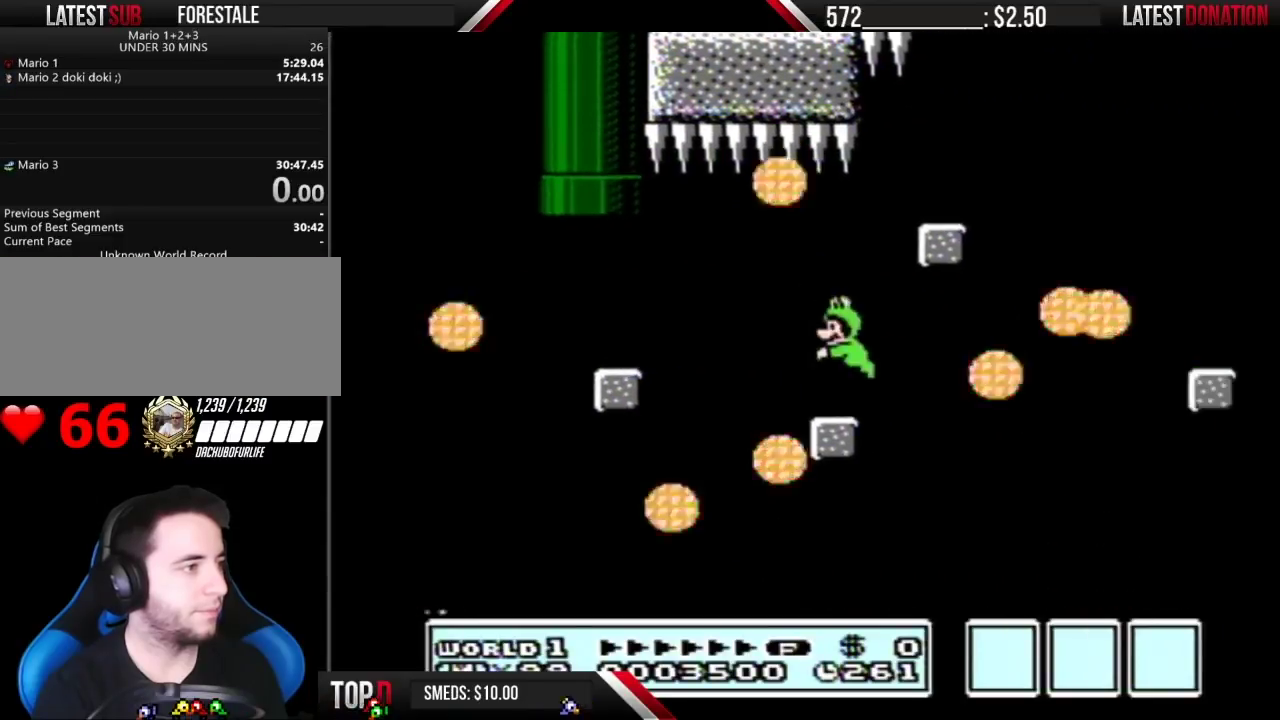
{"buttons": ["A", "B", "DPAD_RIGHT"], "events": [[100, "DPAD_LEFT", "up"], [150, "A", "down"], [400, "DPAD_RIGHT", "down"]]}
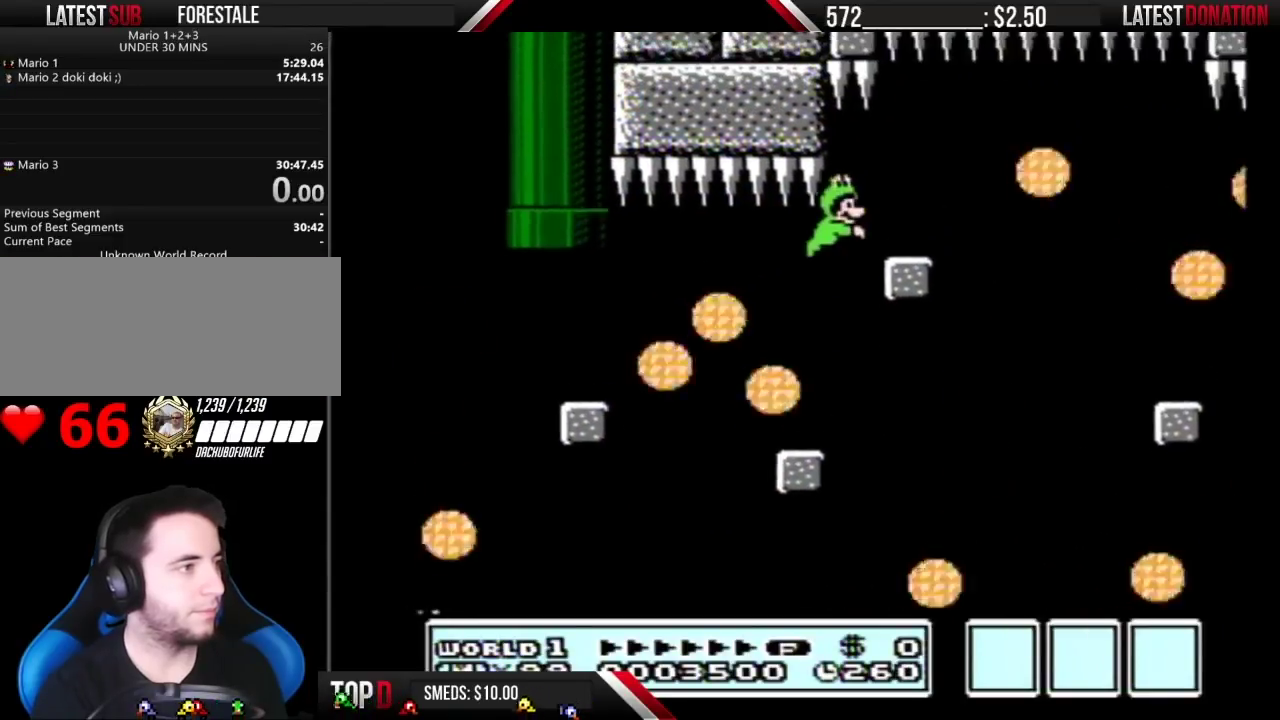
{"buttons": ["B", "DPAD_RIGHT"], "events": [[67, "A", "up"], [100, "DPAD_RIGHT", "up"], [500, "DPAD_RIGHT", "down"]]}
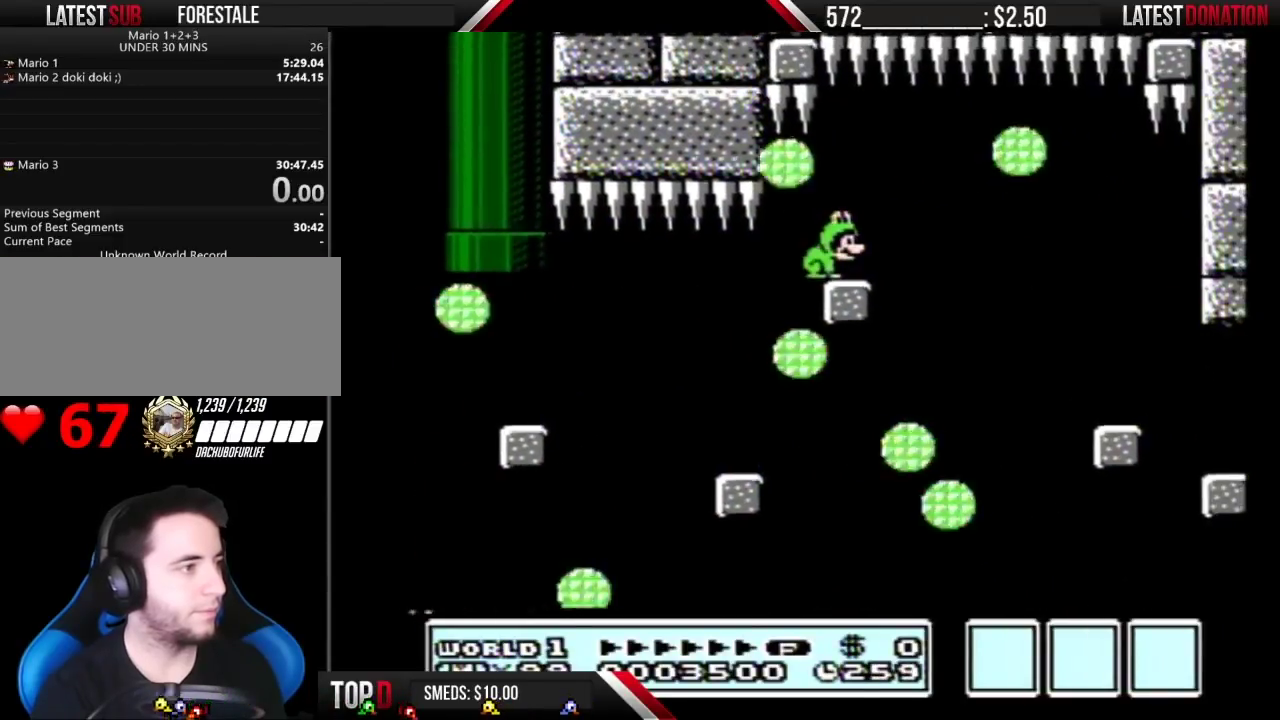
{"buttons": ["B"], "events": [[100, "DPAD_RIGHT", "up"]]}
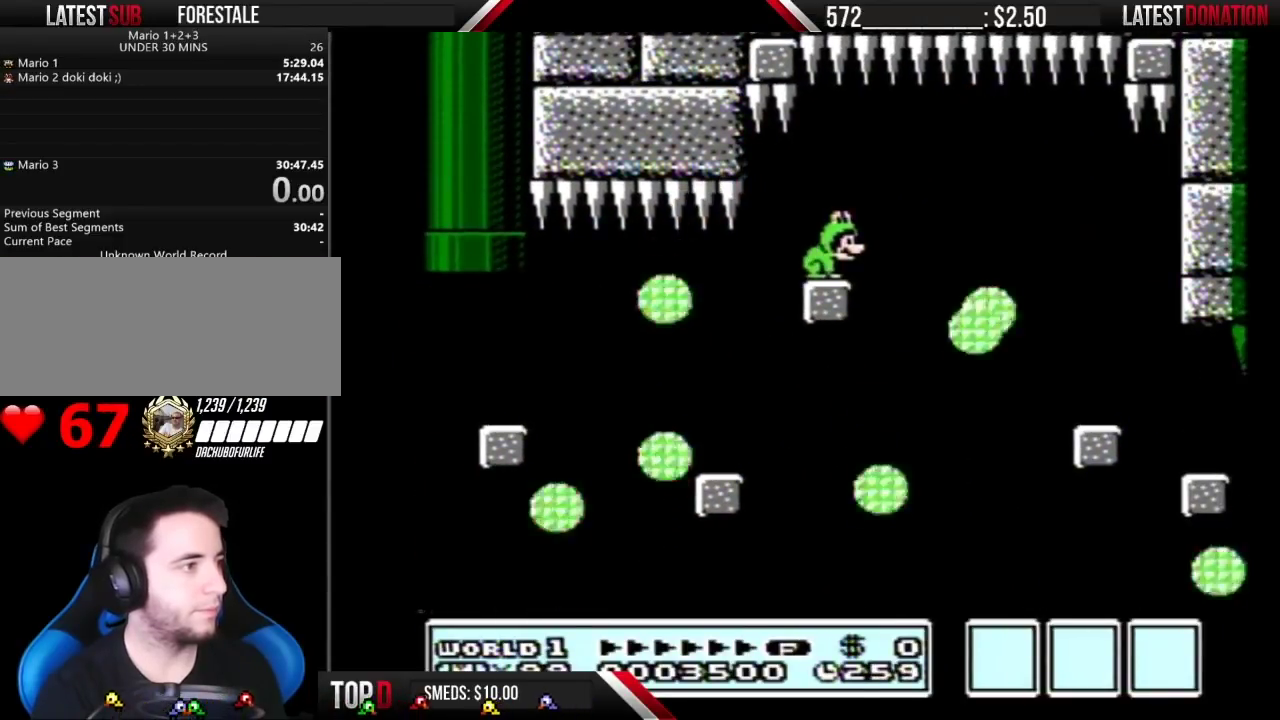
{"buttons": ["B"], "events": []}
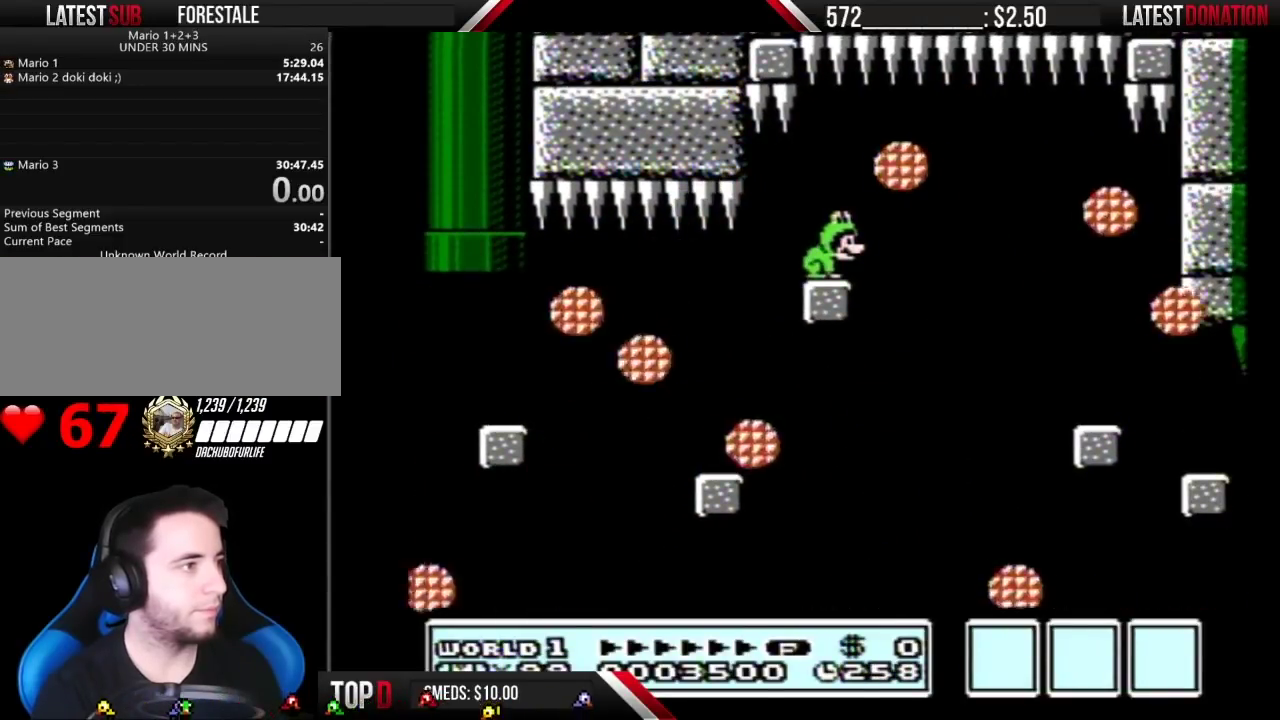
{"buttons": ["B", "DPAD_RIGHT"], "events": [[150, "DPAD_RIGHT", "down"], [350, "A", "down"], [400, "A", "up"]]}